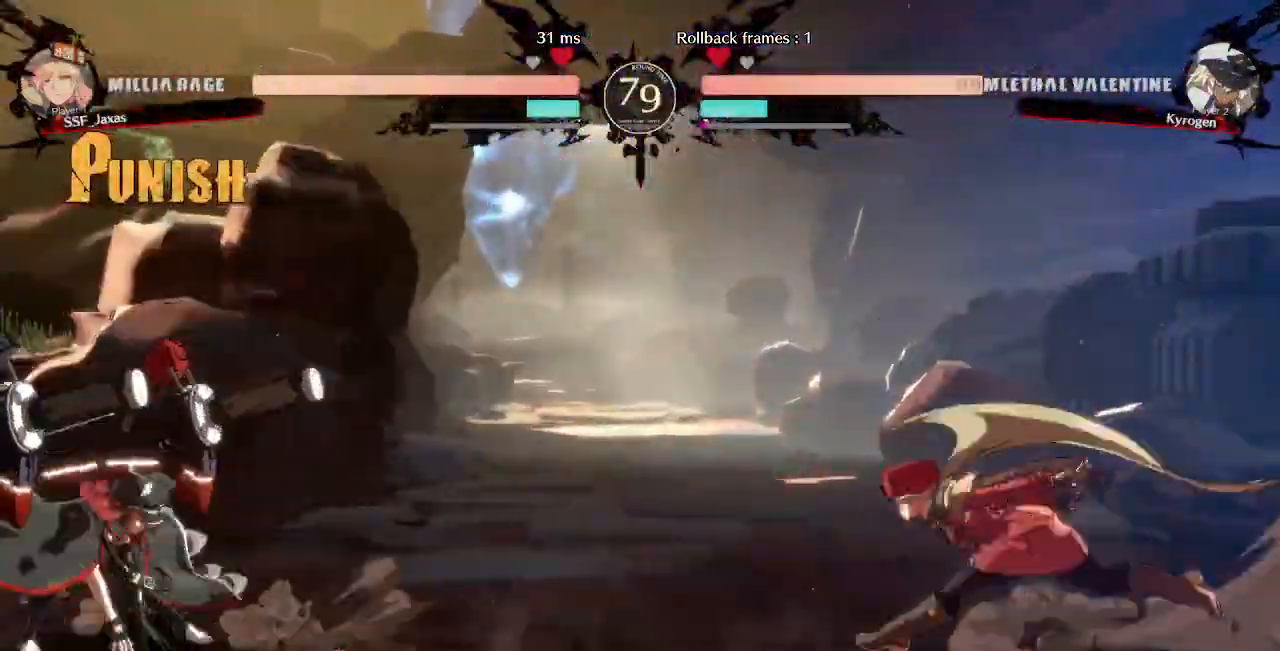
Gameplay with a controller (arcade stick); each line is a JSON object with the inputs held at the frame after it (dt_ms = milliseconds from this image to that frame). "events" lists button and stick changes between this image and that frame as [ms after this image, input, new state], when the widget could be followed in between. Not read: L3 R3 SELECT START.
{"dt_ms": 520, "buttons": ["DPAD_RIGHT"], "events": [[400, "DPAD_LEFT", "up"], [400, "DPAD_RIGHT", "down"], [400, "DPAD_UP", "down"], [520, "DPAD_UP", "up"]]}
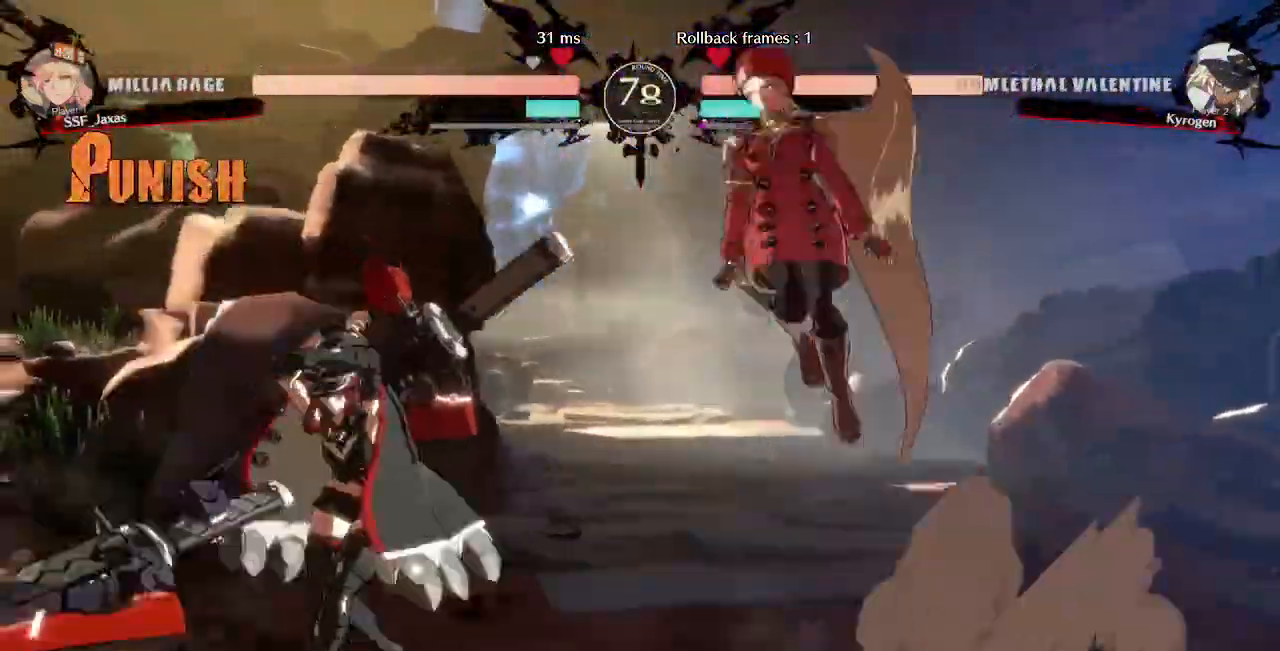
{"dt_ms": 480, "buttons": [], "events": [[160, "DPAD_RIGHT", "up"], [400, "L1", "down"], [480, "L1", "up"]]}
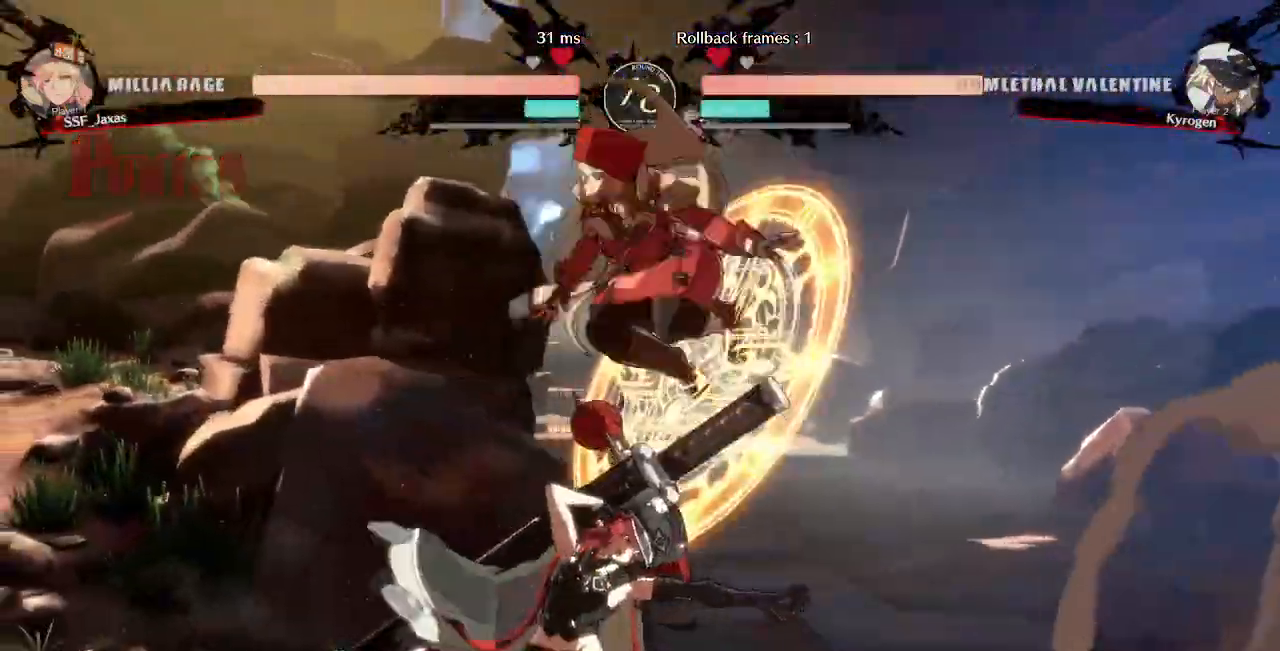
{"dt_ms": 520, "buttons": [], "events": [[320, "R1", "down"], [400, "R1", "up"]]}
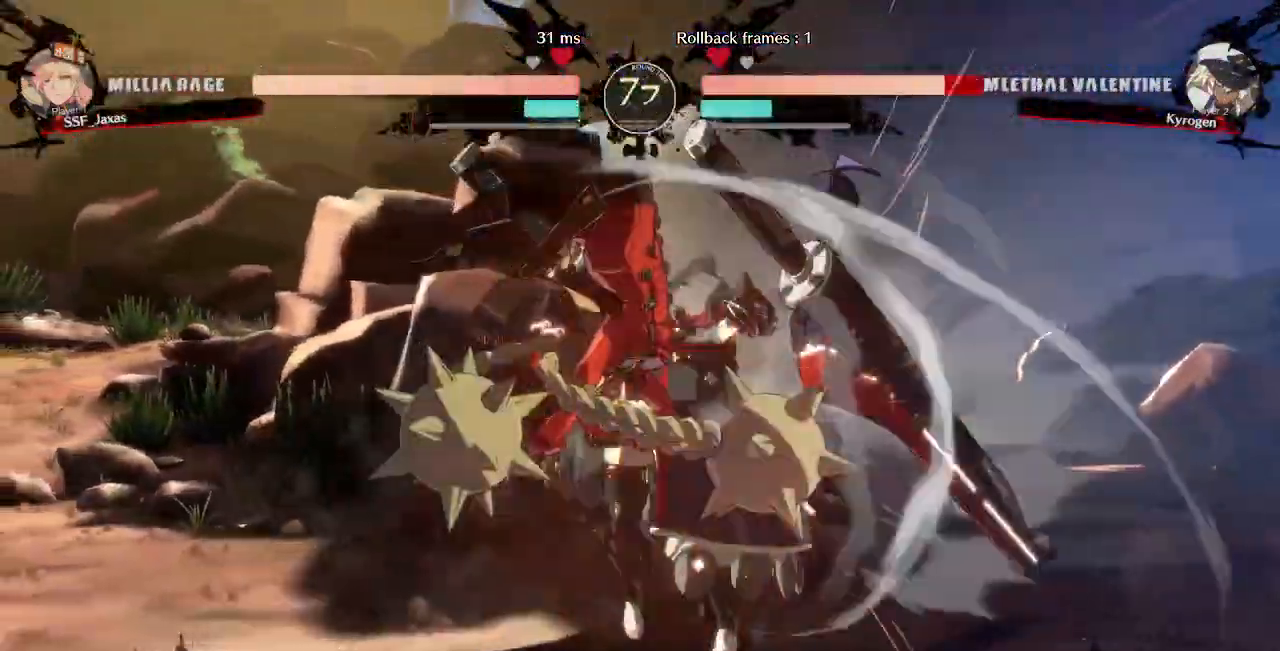
{"dt_ms": 480, "buttons": []}
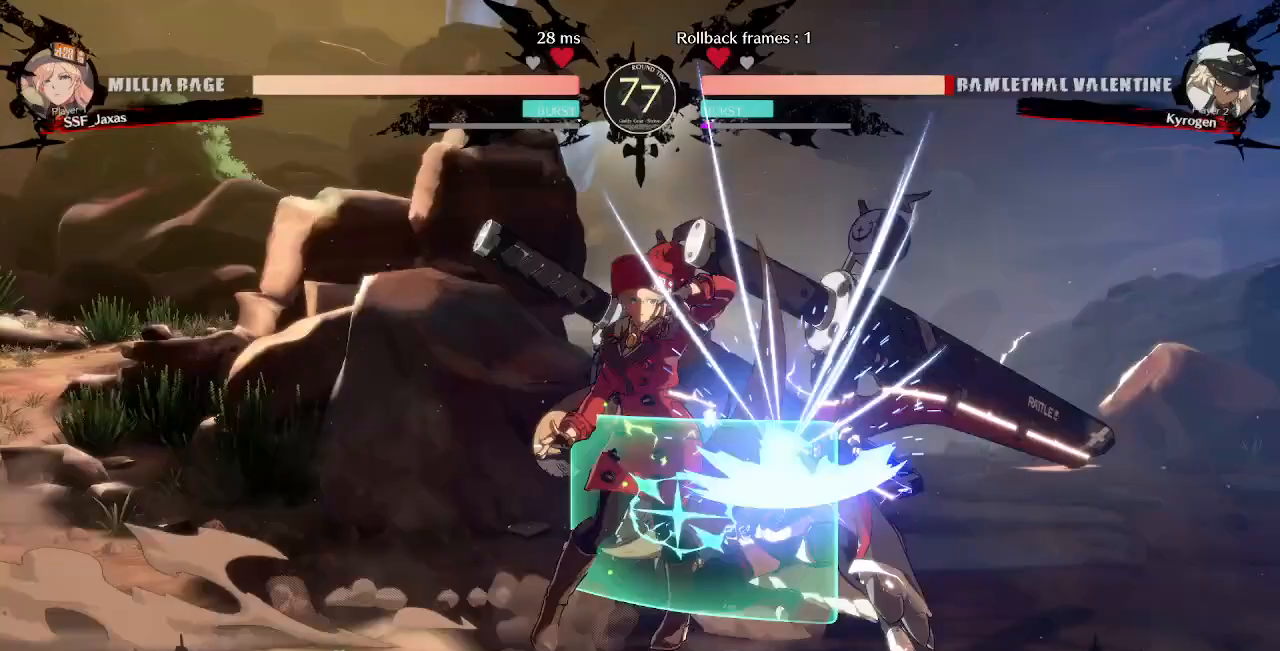
{"dt_ms": 520, "buttons": [], "events": []}
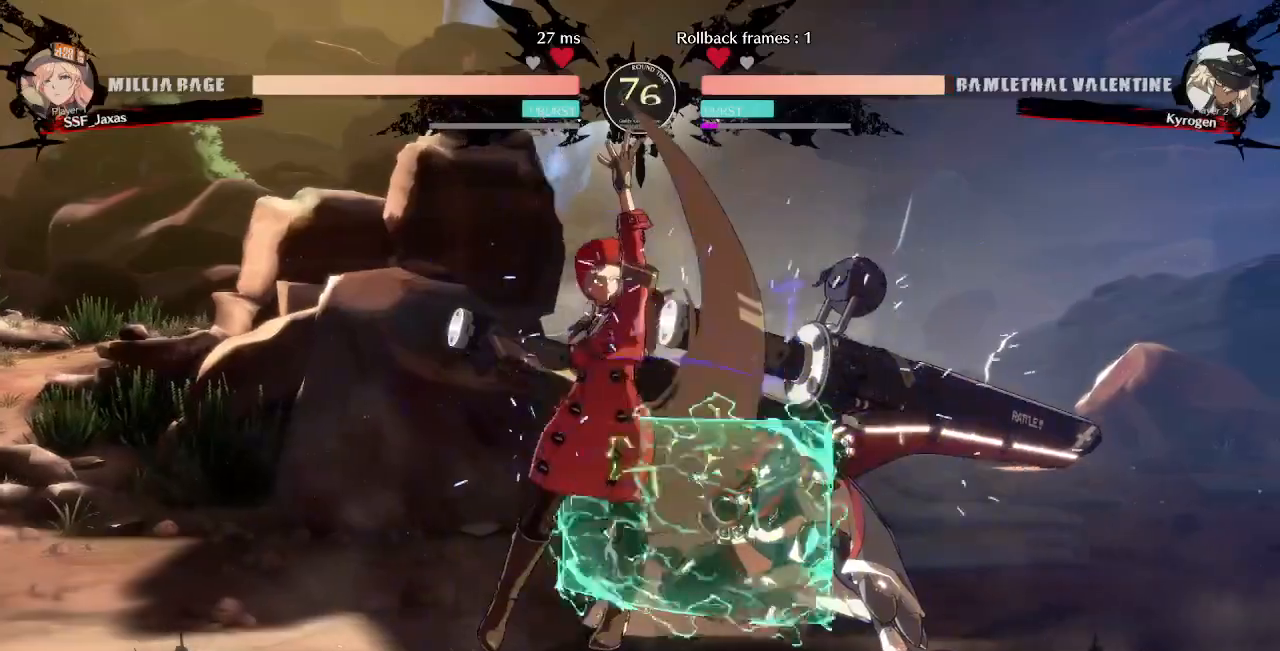
{"dt_ms": 480, "buttons": ["R1"], "events": [[40, "DPAD_DOWN", "down"], [120, "TRIANGLE", "down"], [200, "DPAD_DOWN", "up"], [280, "TRIANGLE", "up"], [480, "R1", "down"]]}
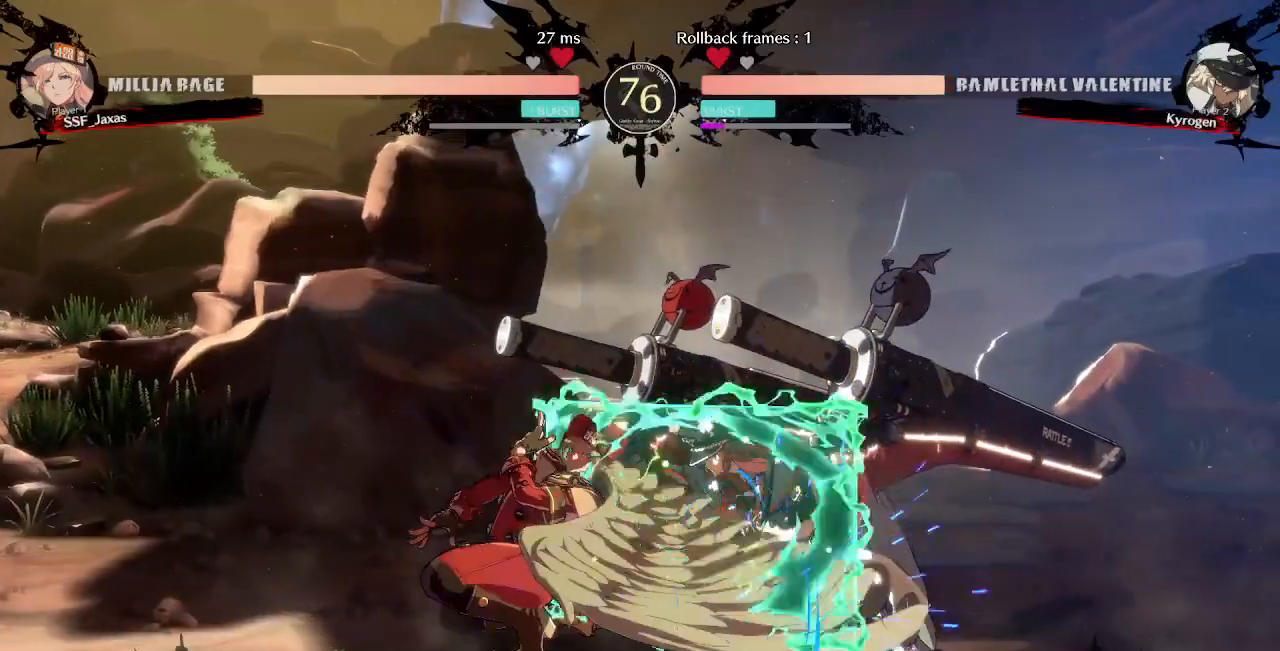
{"dt_ms": 520, "buttons": ["DPAD_DOWN"], "events": [[200, "R1", "up"], [440, "DPAD_DOWN", "down"]]}
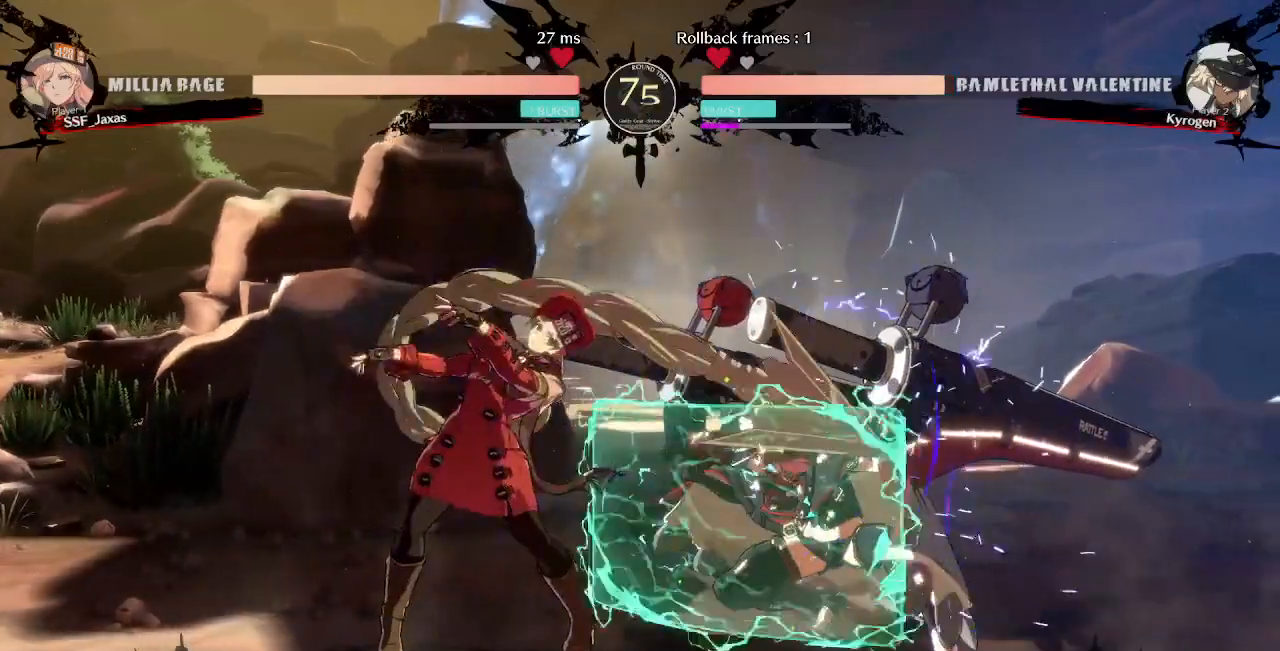
{"dt_ms": 480, "buttons": ["DPAD_RIGHT"], "events": [[40, "DPAD_RIGHT", "down"], [80, "DPAD_DOWN", "up"], [120, "TRIANGLE", "down"], [280, "TRIANGLE", "up"]]}
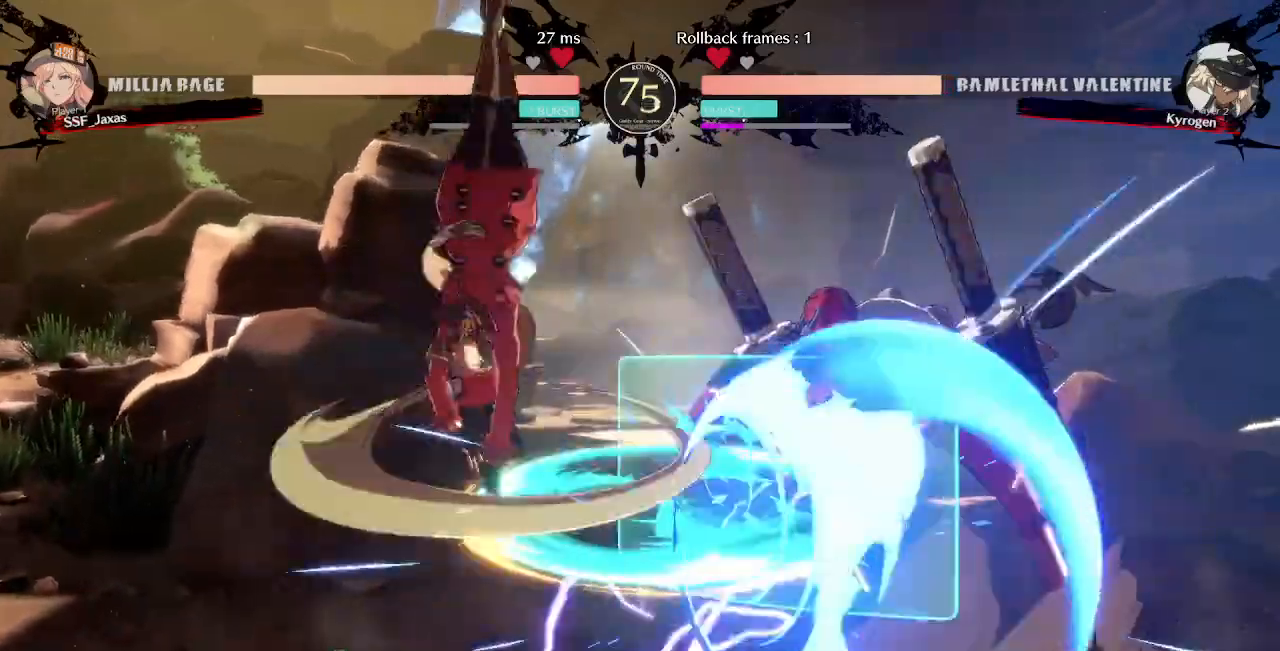
{"dt_ms": 520, "buttons": ["DPAD_RIGHT"], "events": [[80, "DPAD_RIGHT", "up"], [400, "DPAD_RIGHT", "down"]]}
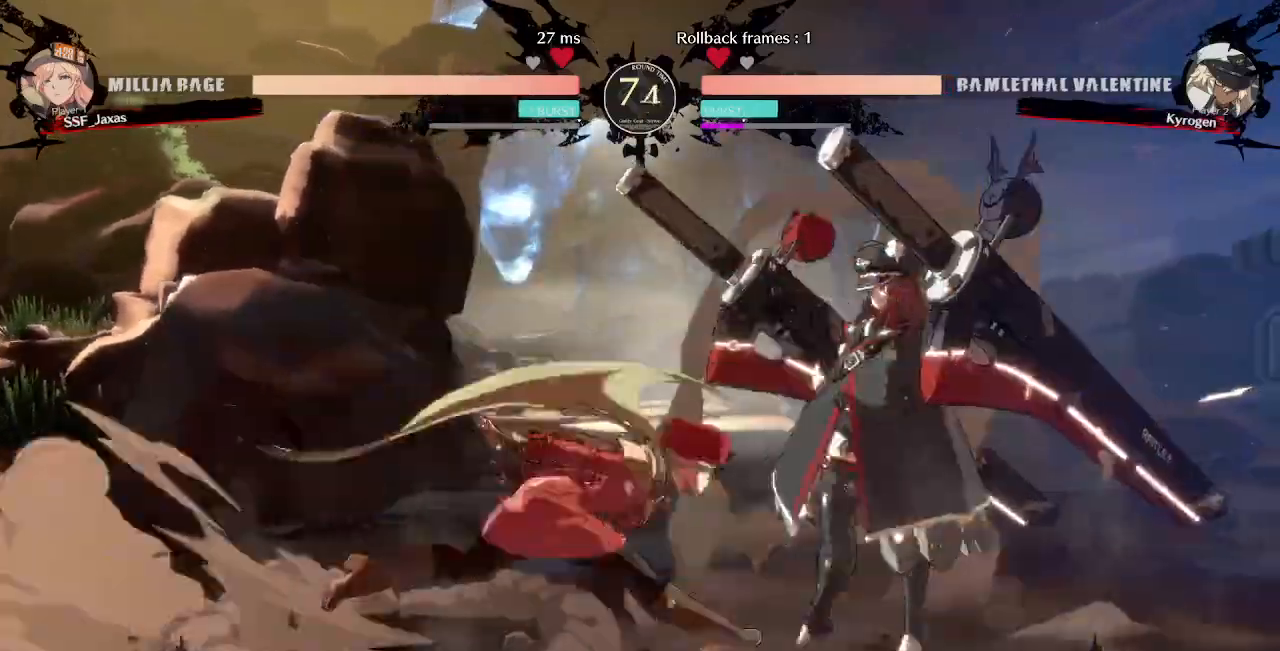
{"dt_ms": 480, "buttons": [], "events": [[120, "DPAD_RIGHT", "up"], [200, "TRIANGLE", "down"], [320, "TRIANGLE", "up"]]}
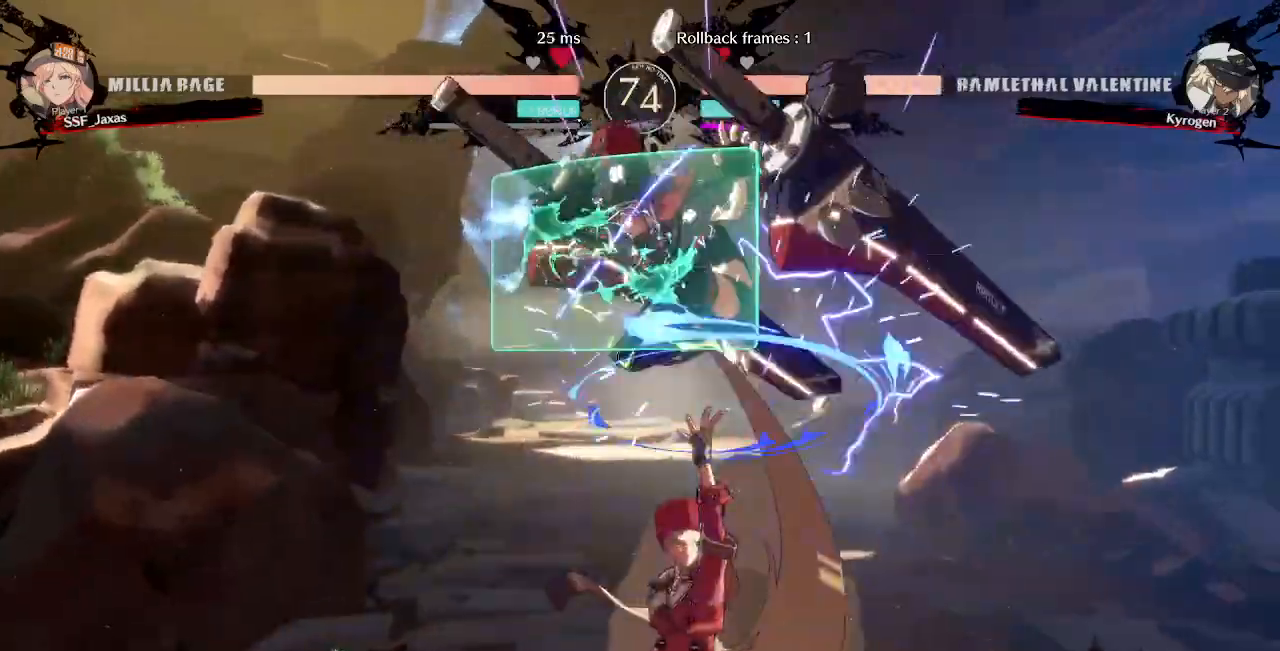
{"dt_ms": 1000, "buttons": []}
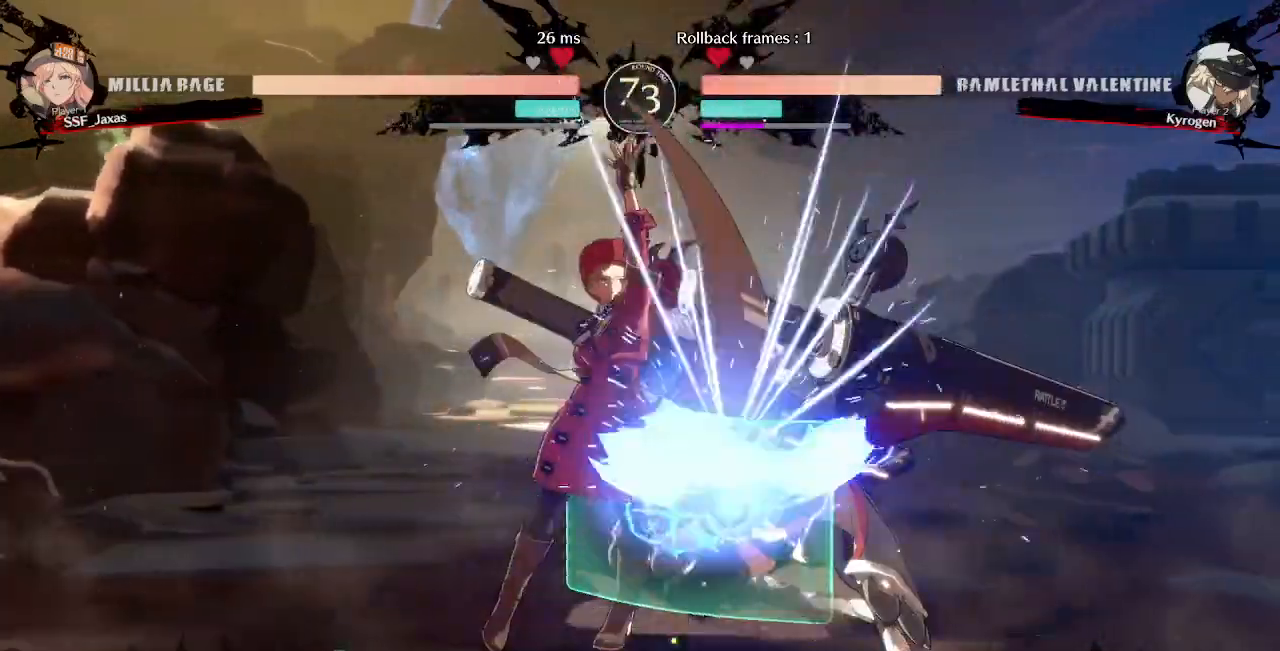
{"dt_ms": 520, "buttons": ["DPAD_RIGHT"], "events": [[240, "DPAD_RIGHT", "down"], [240, "DPAD_UP", "down"], [320, "DPAD_UP", "up"], [360, "CROSS", "down"], [400, "CROSS", "up"]]}
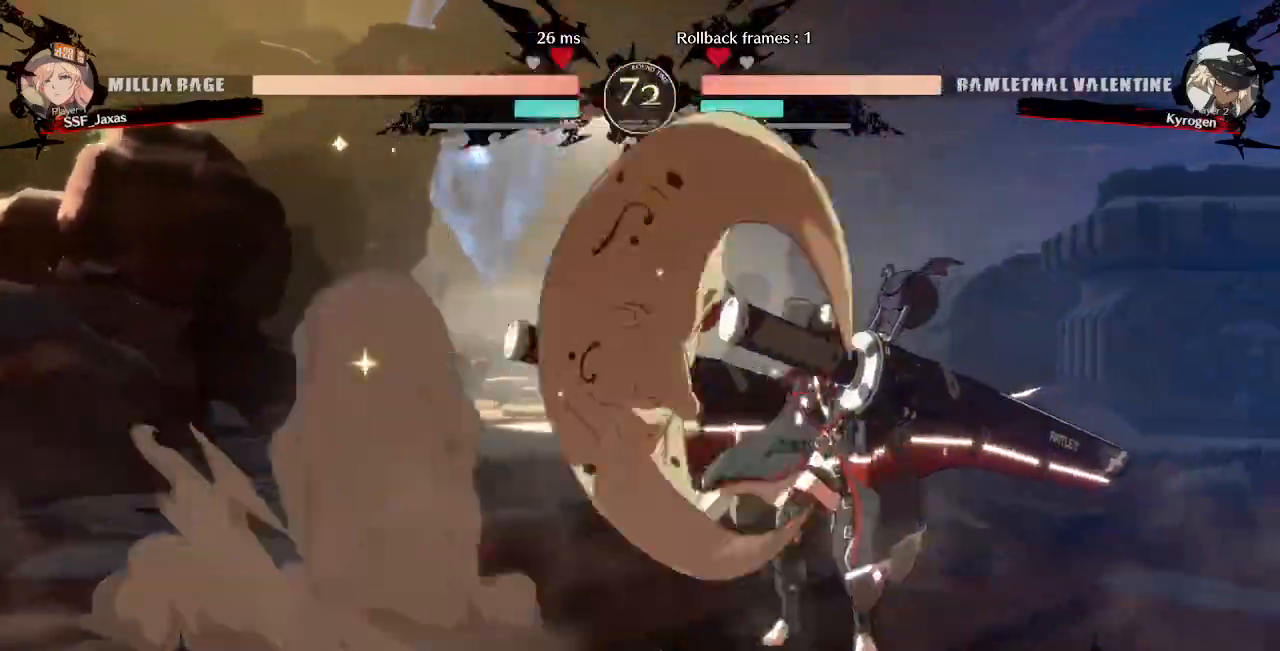
{"dt_ms": 480, "buttons": ["DPAD_LEFT"]}
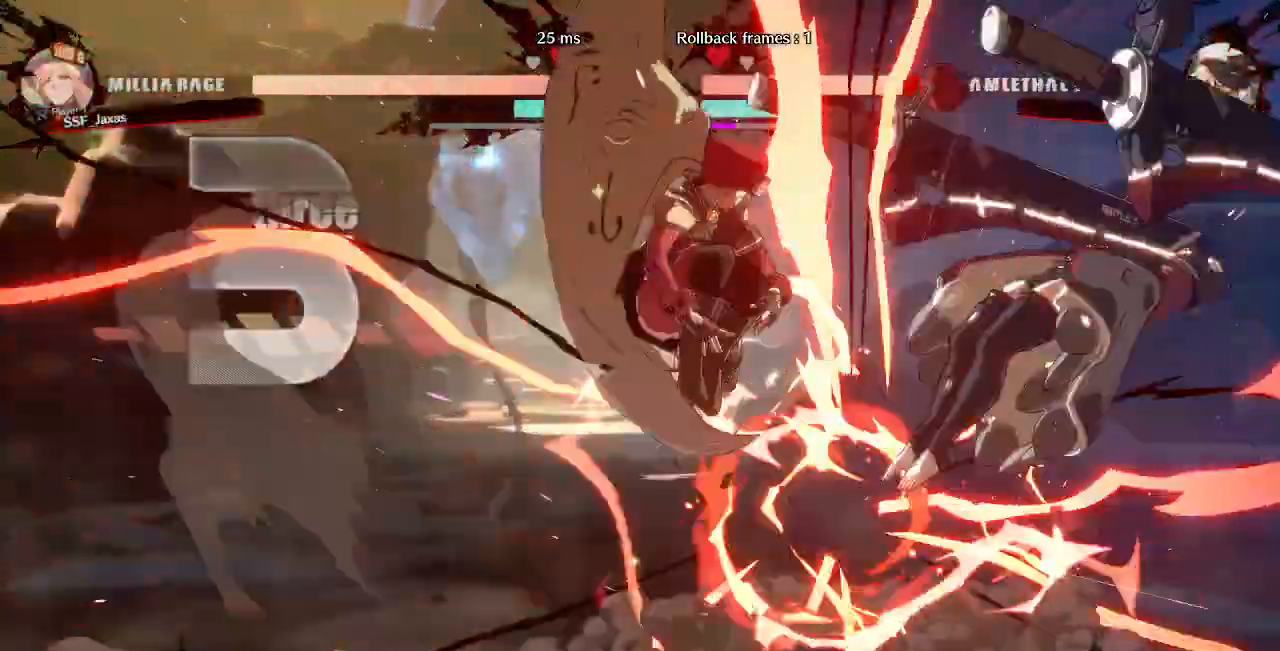
{"dt_ms": 520, "buttons": ["DPAD_RIGHT"], "events": [[40, "DPAD_LEFT", "up"], [200, "DPAD_RIGHT", "down"]]}
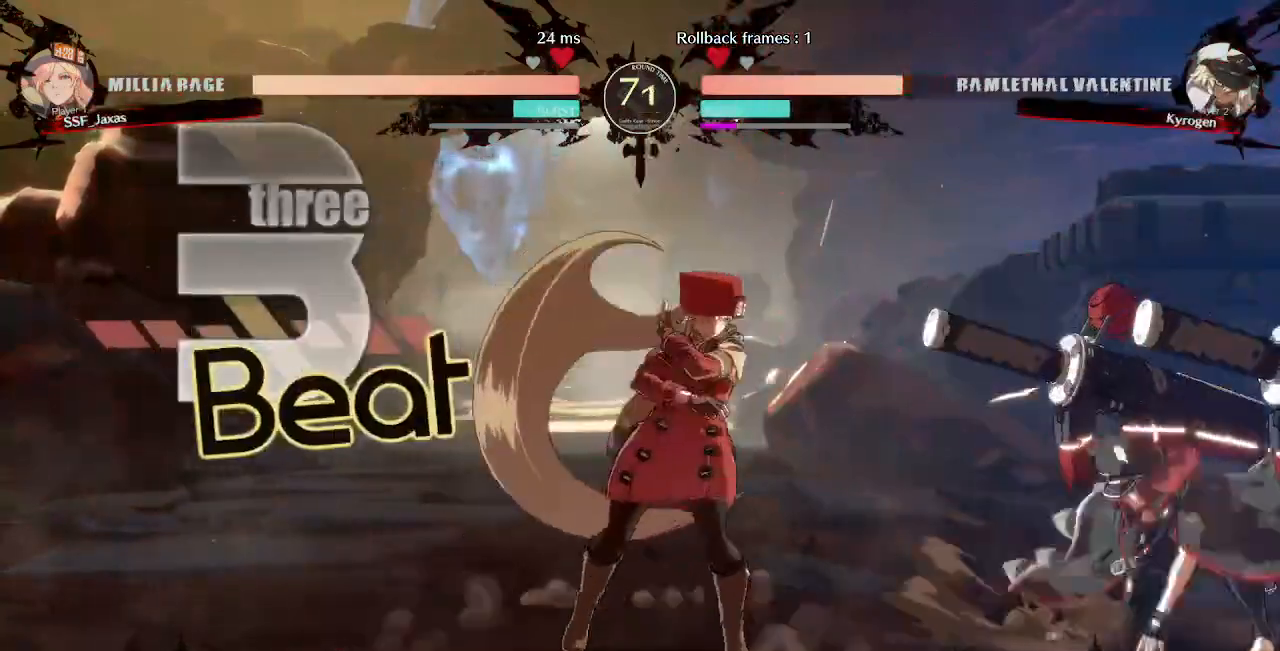
{"dt_ms": 480, "buttons": ["DPAD_LEFT"], "events": [[160, "DPAD_RIGHT", "up"], [200, "DPAD_LEFT", "down"]]}
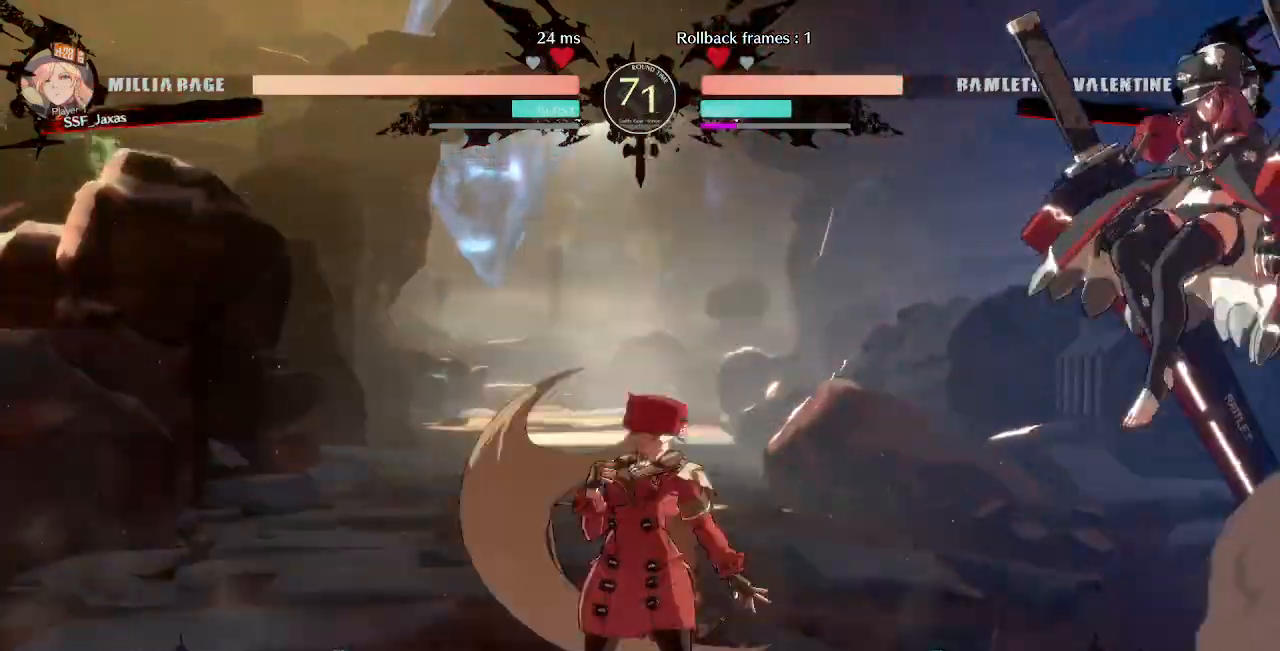
{"dt_ms": 520, "buttons": ["DPAD_LEFT"], "events": [[40, "DPAD_LEFT", "up"], [80, "DPAD_RIGHT", "down"], [320, "DPAD_LEFT", "down"], [320, "DPAD_RIGHT", "up"]]}
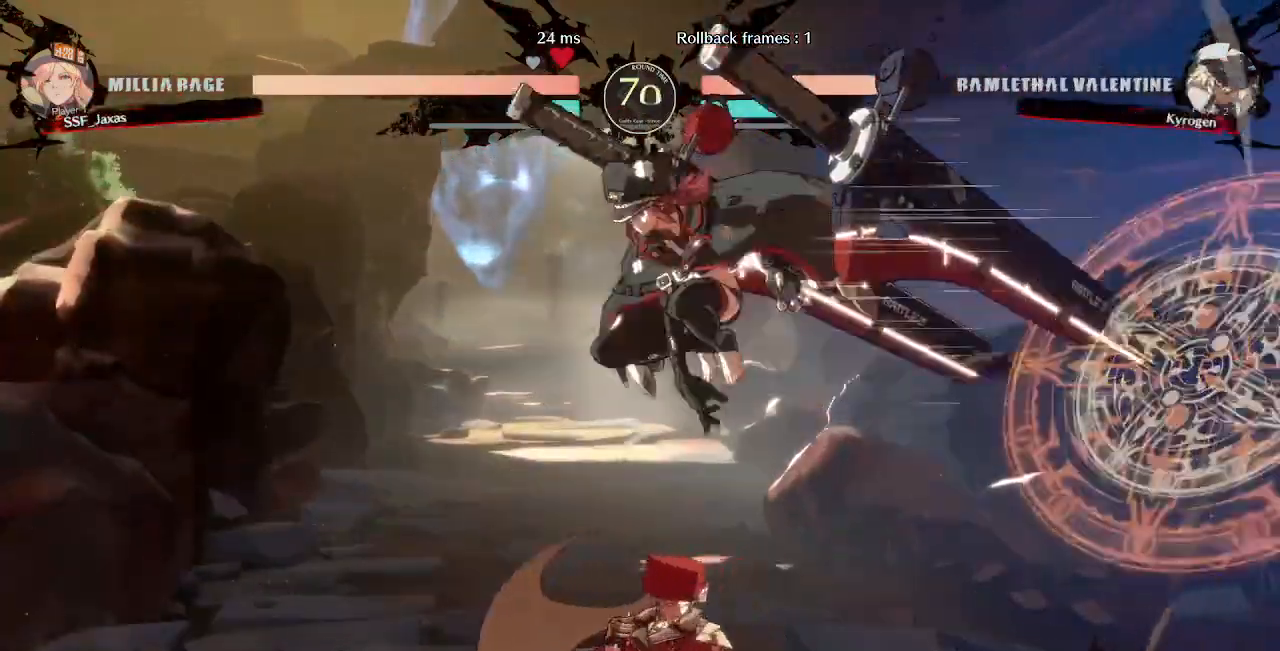
{"dt_ms": 1000, "buttons": ["DPAD_DOWN", "DPAD_RIGHT"]}
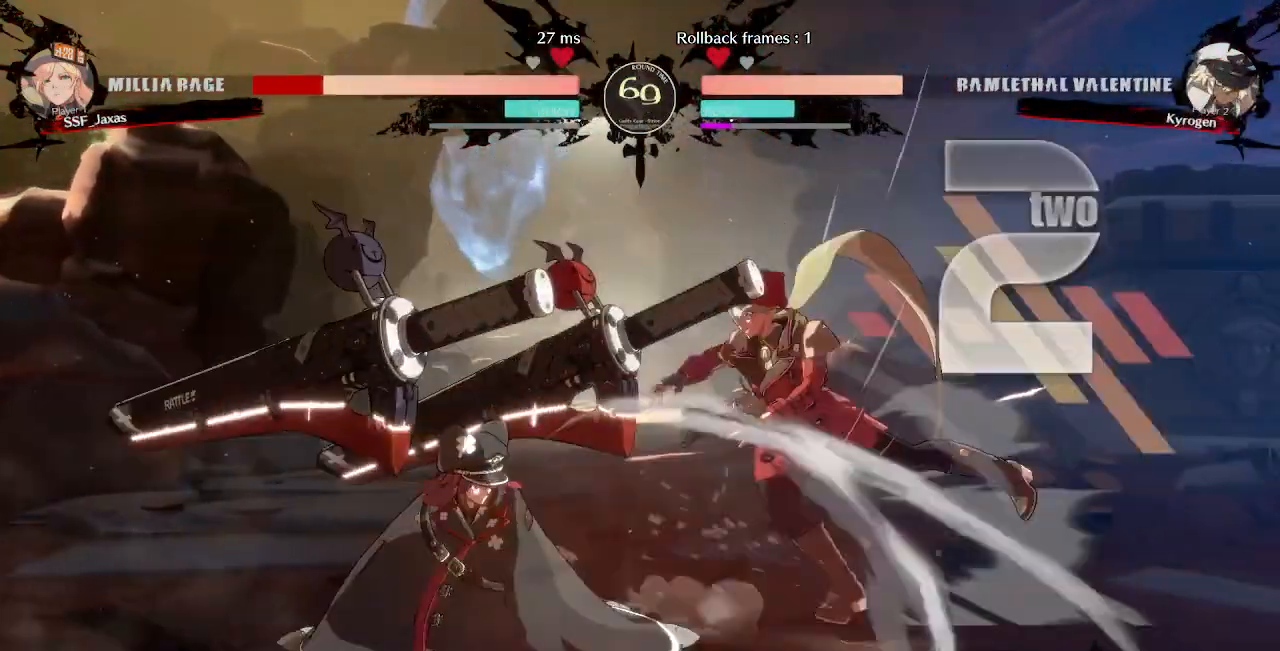
{"dt_ms": 480, "buttons": ["SQUARE", "TRIANGLE", "DPAD_DOWN", "DPAD_RIGHT"]}
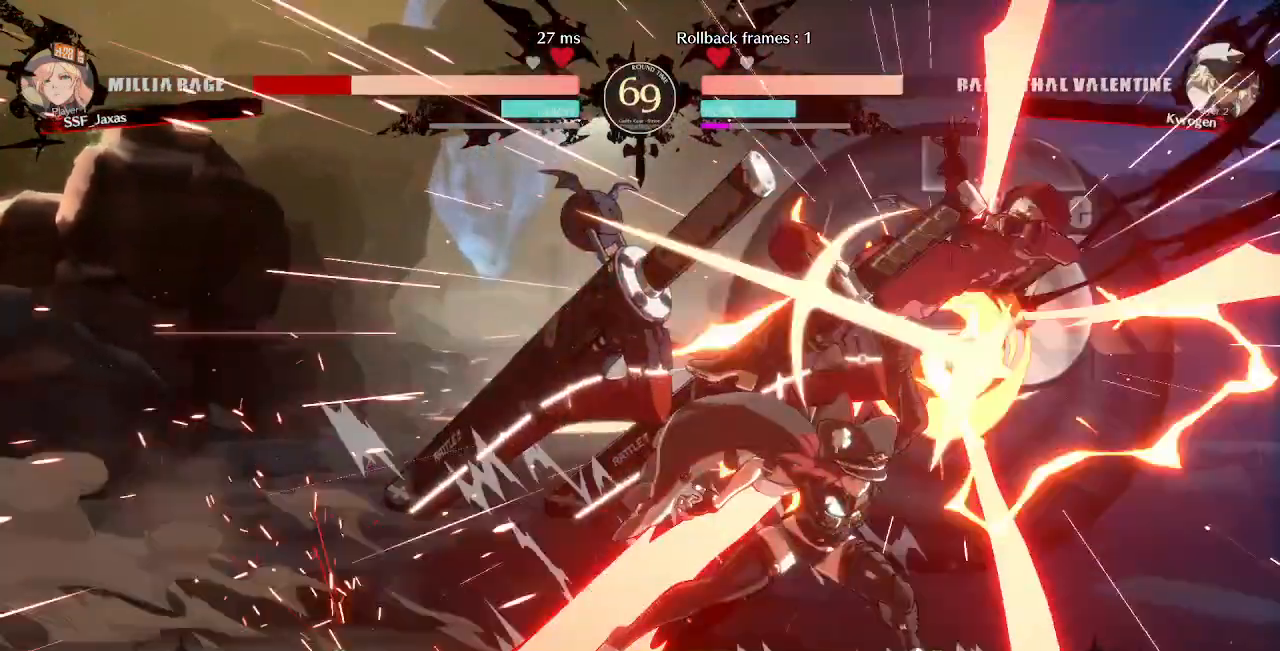
{"dt_ms": 520, "buttons": ["DPAD_DOWN", "DPAD_RIGHT"], "events": [[40, "TRIANGLE", "up"], [120, "SQUARE", "up"], [240, "SQUARE", "down"], [240, "TRIANGLE", "down"], [520, "SQUARE", "up"], [520, "TRIANGLE", "up"]]}
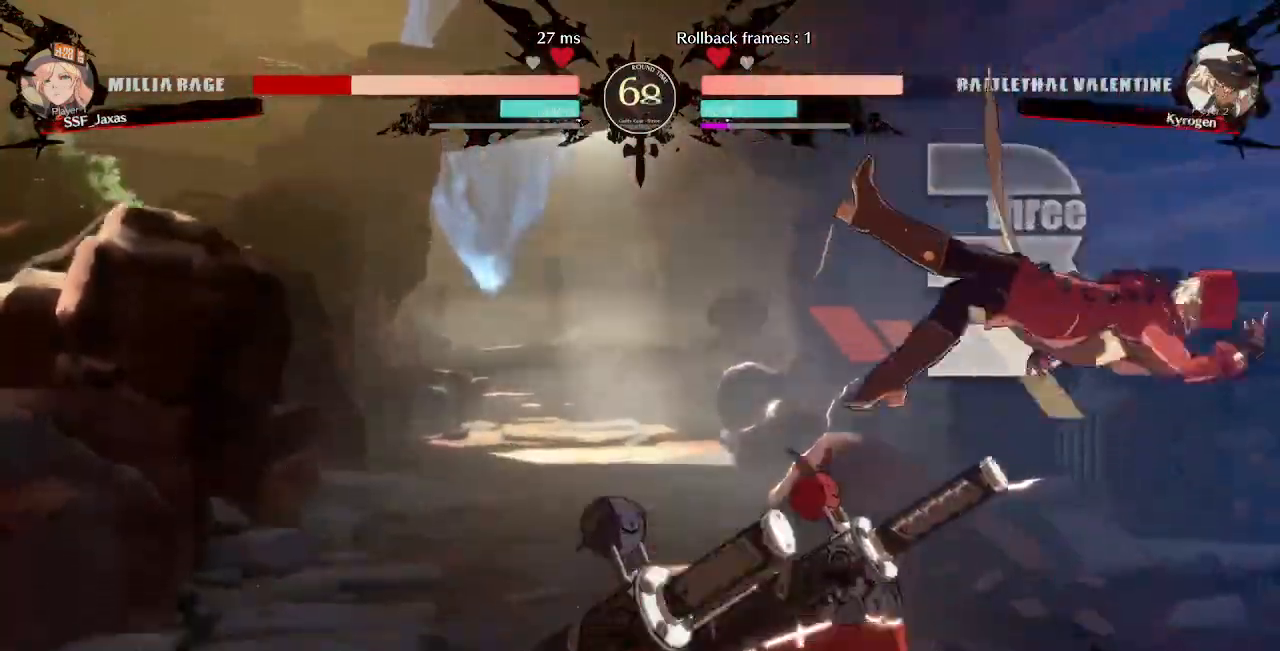
{"dt_ms": 480, "buttons": ["SQUARE", "TRIANGLE", "DPAD_DOWN", "DPAD_RIGHT"], "events": [[320, "SQUARE", "down"], [320, "TRIANGLE", "down"]]}
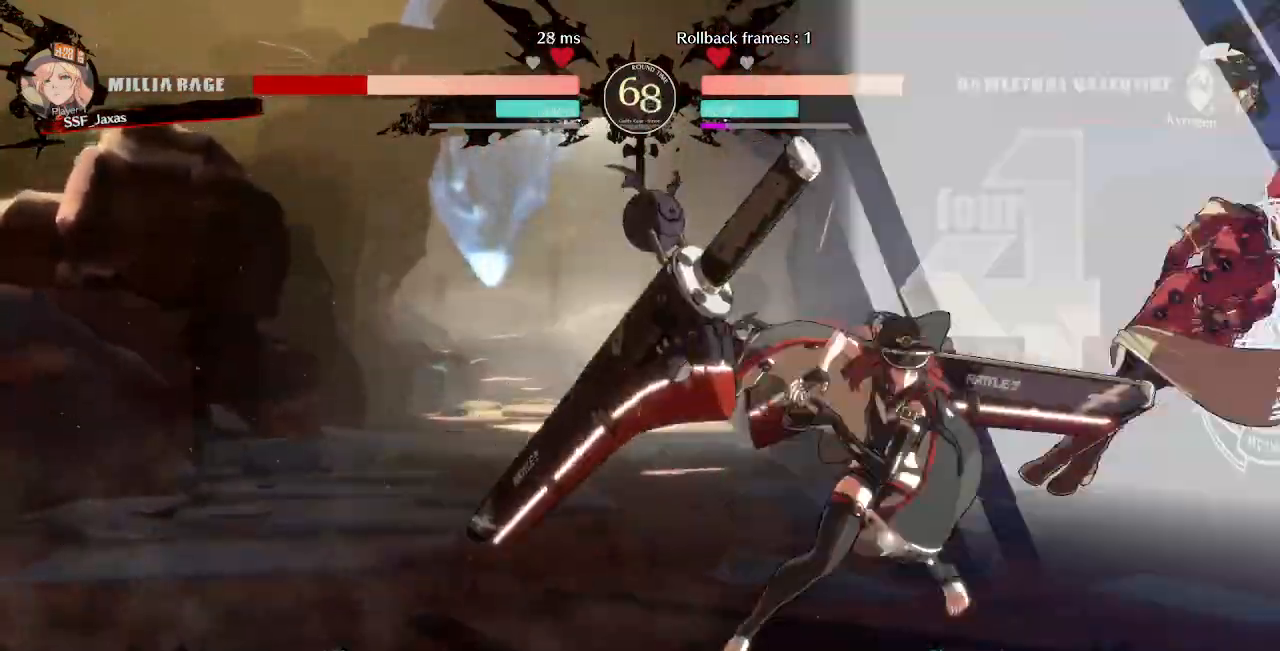
{"dt_ms": 520, "buttons": ["SQUARE", "TRIANGLE", "DPAD_DOWN", "DPAD_RIGHT"], "events": [[80, "DPAD_DOWN", "up"], [320, "DPAD_DOWN", "down"]]}
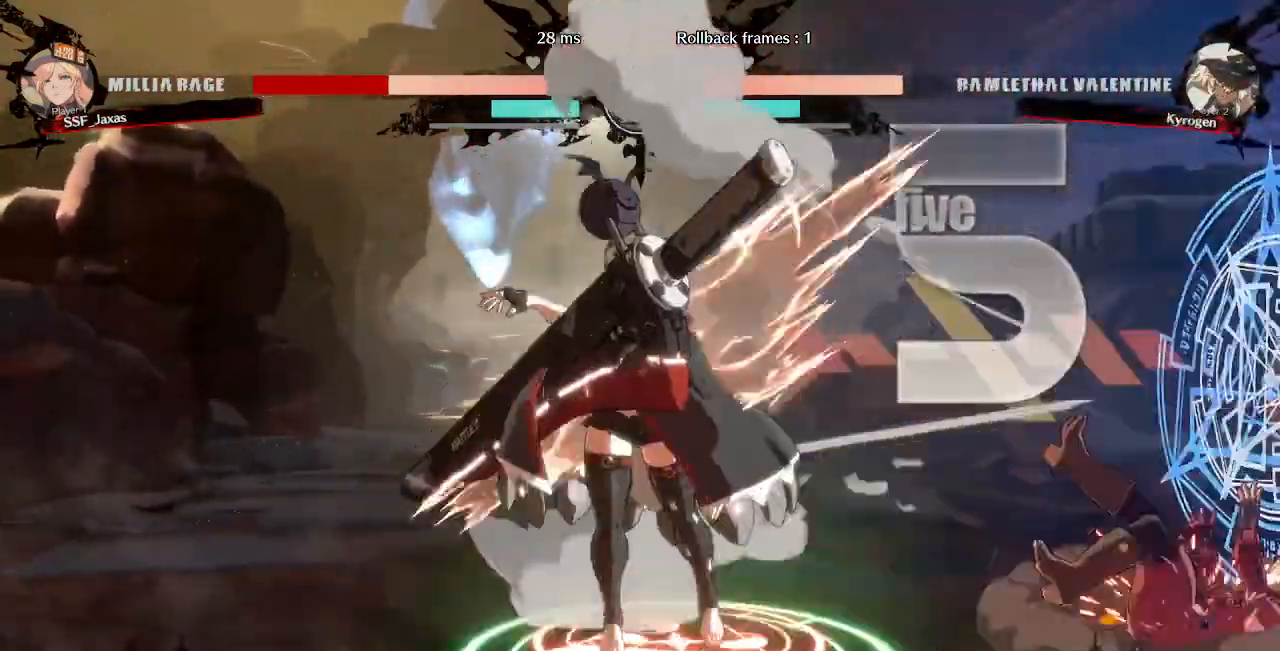
{"dt_ms": 480, "buttons": ["SQUARE", "TRIANGLE", "DPAD_DOWN", "DPAD_RIGHT"], "events": []}
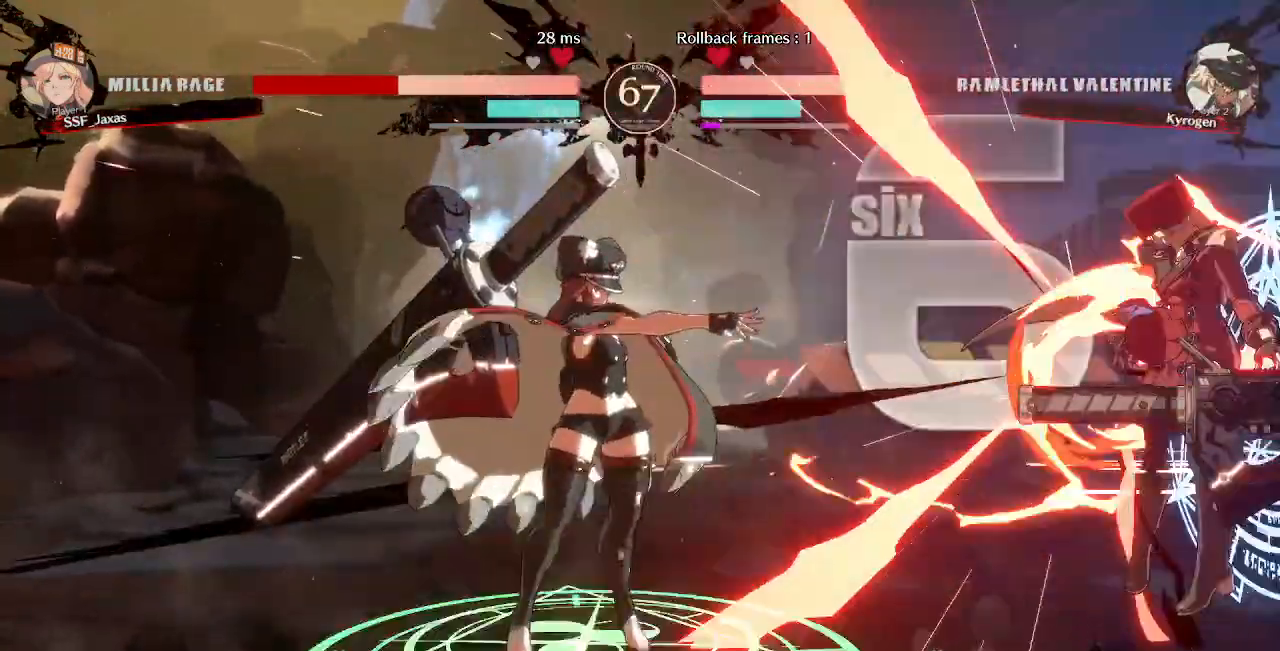
{"dt_ms": 520, "buttons": ["SQUARE", "TRIANGLE", "DPAD_LEFT"], "events": [[120, "DPAD_DOWN", "up"], [320, "DPAD_RIGHT", "up"], [360, "DPAD_LEFT", "down"]]}
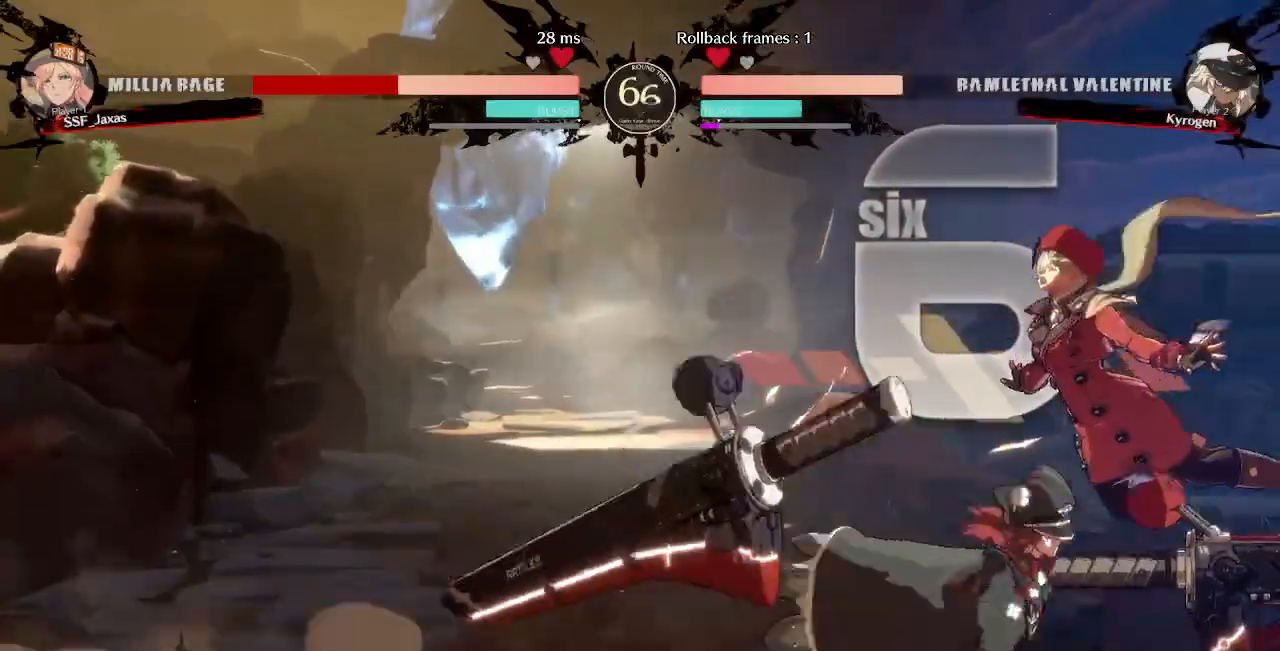
{"dt_ms": 480, "buttons": ["SQUARE", "TRIANGLE", "DPAD_LEFT"]}
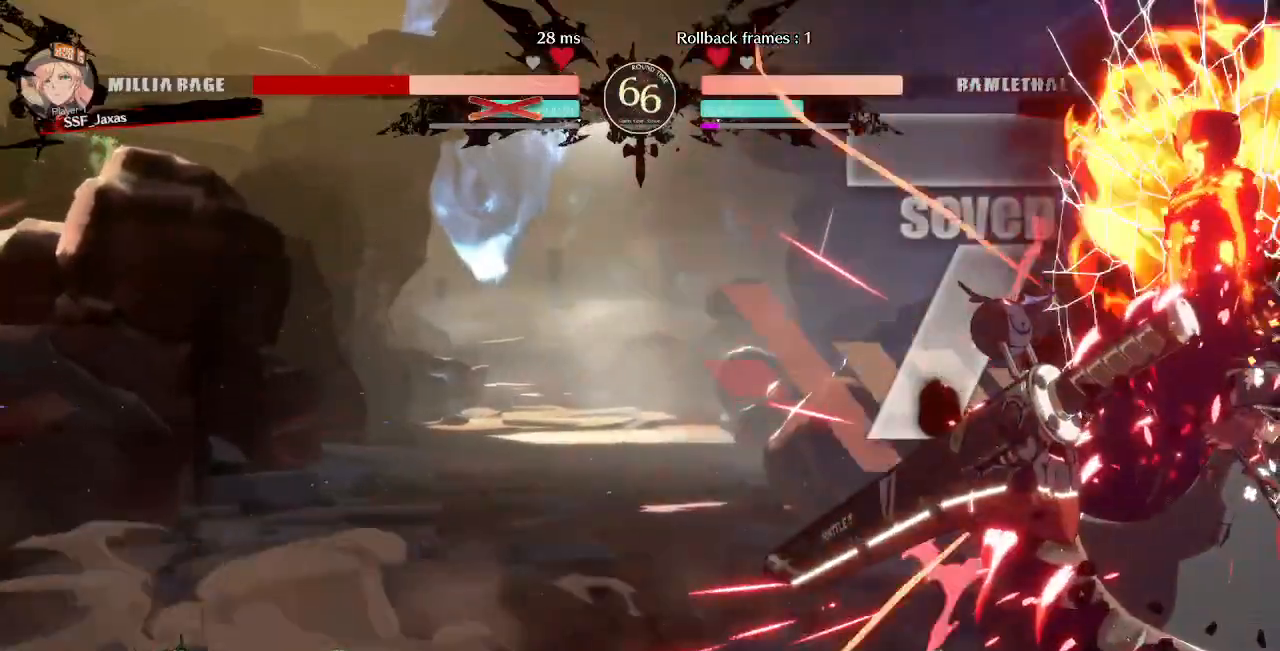
{"dt_ms": 520, "buttons": ["SQUARE", "TRIANGLE", "DPAD_LEFT"], "events": [[440, "DPAD_LEFT", "up"], [520, "DPAD_LEFT", "down"]]}
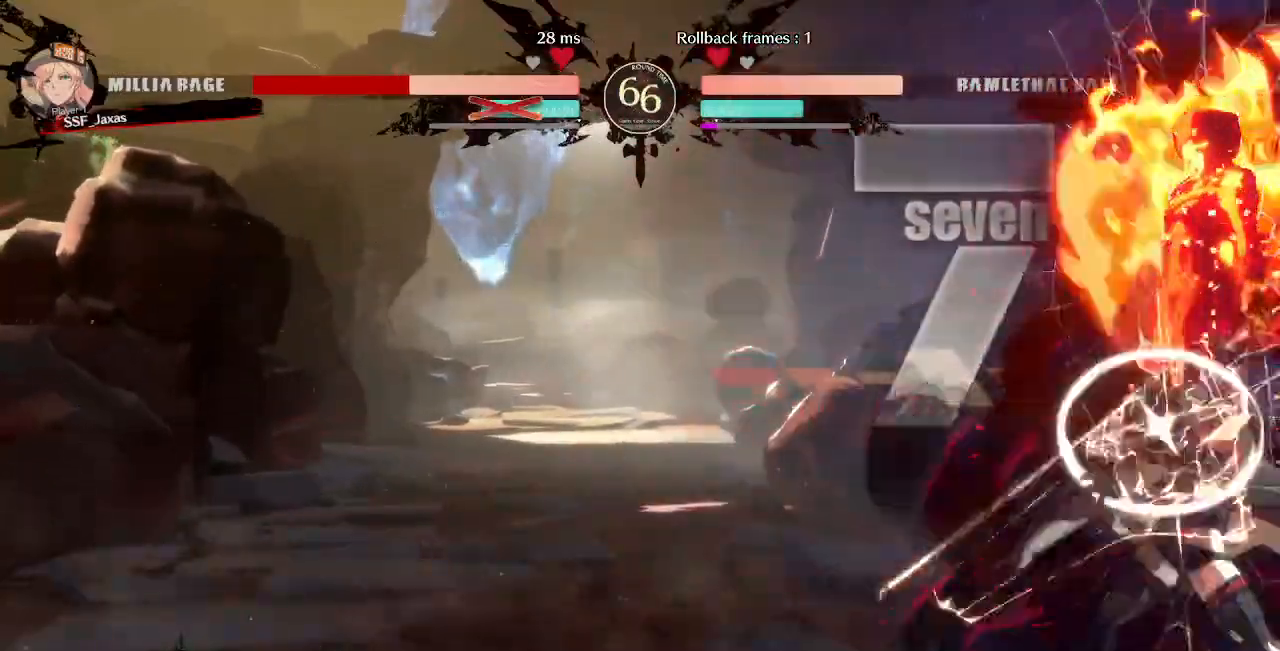
{"dt_ms": 480, "buttons": ["SQUARE", "TRIANGLE", "DPAD_LEFT"], "events": []}
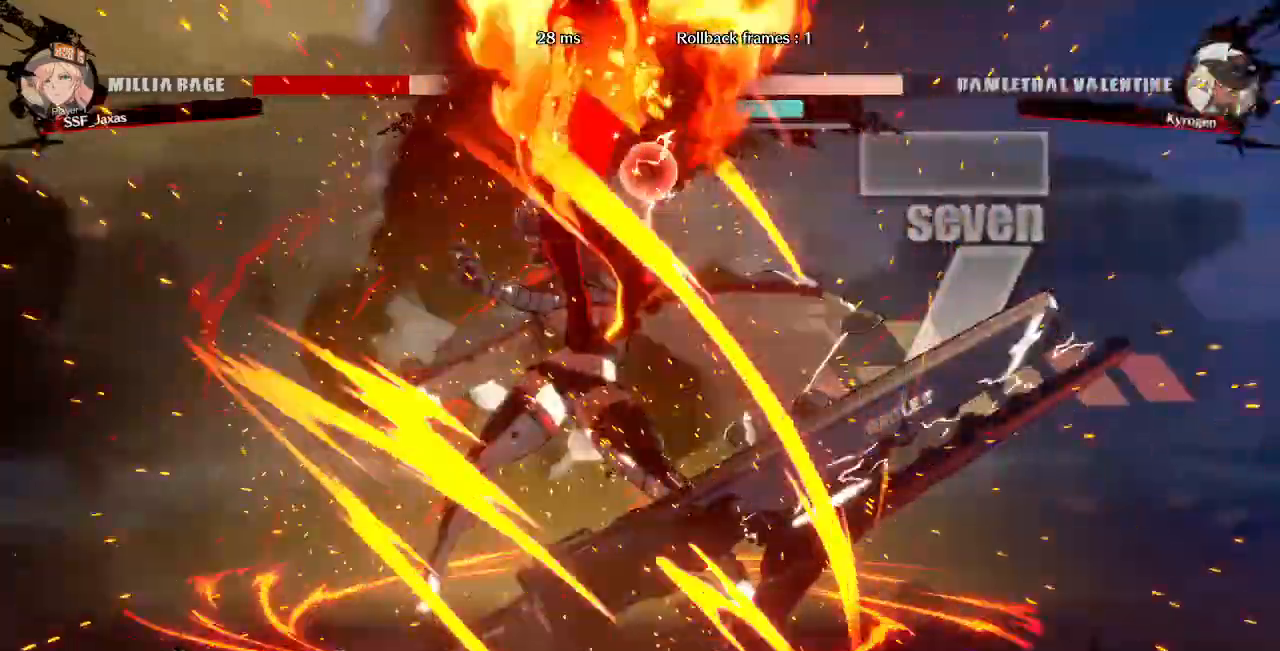
{"dt_ms": 520, "buttons": ["SQUARE", "TRIANGLE", "DPAD_LEFT"]}